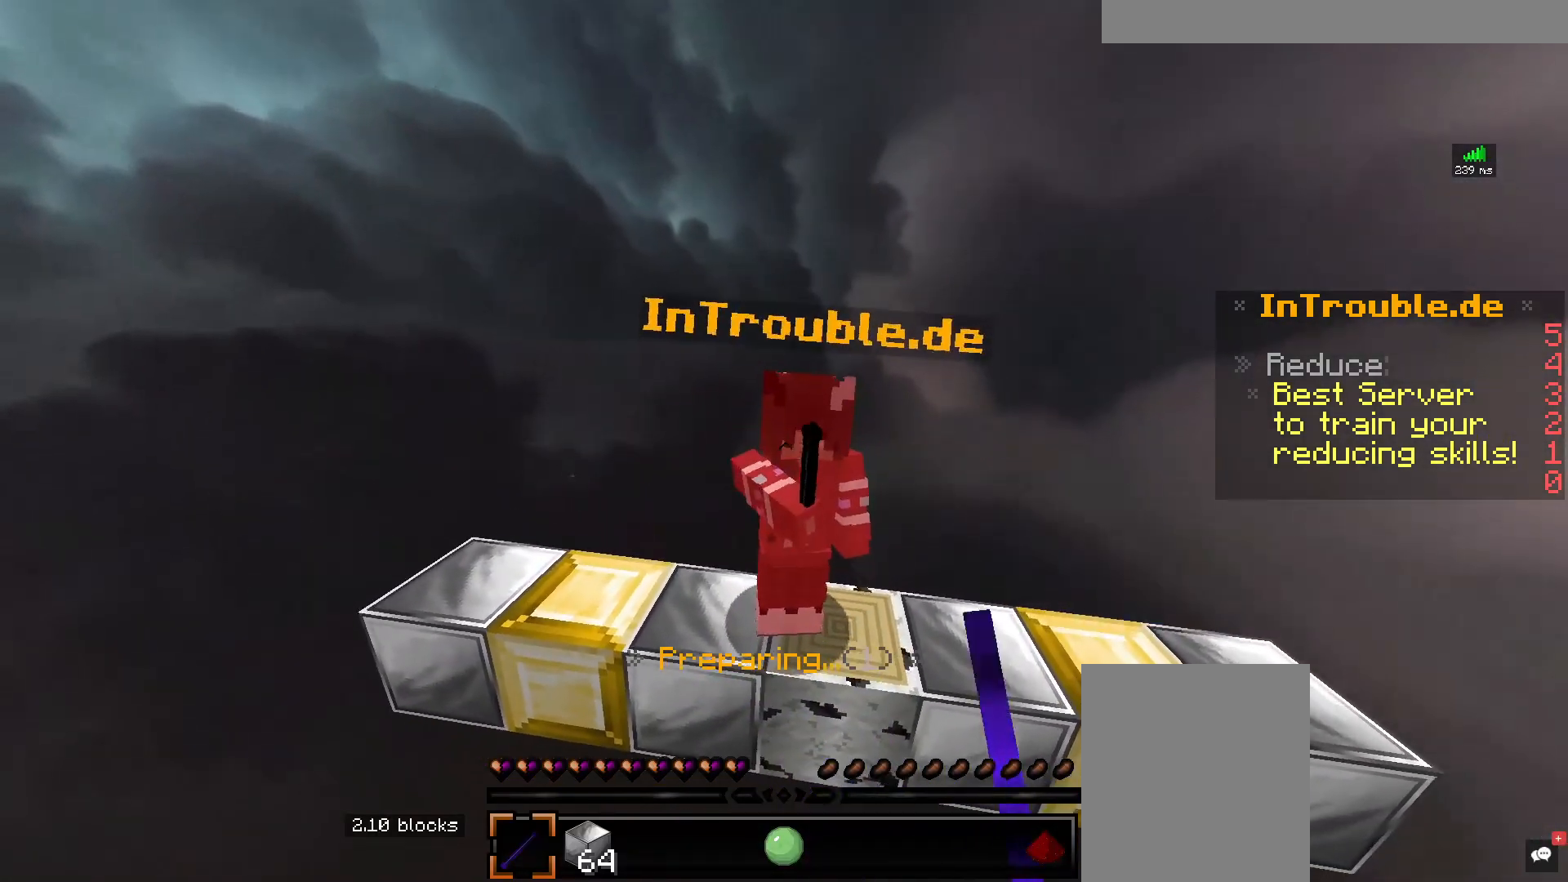
Gameplay with keyboard and mouse; each line is a JSON object with the keys and mouse buttons held at the frame after it. "events" lists presses ("down") and releases ("up") of "a", "d", "s", "space", "w", "mouse_left" and "mouse_right" between this image and that frame as [ms after this image, input, new state], when the widget could be followed in between. "mouse_left", "mouse_right" = the "left", "right" buttons of the "mouse" list. No other keys are recorded. Fast repeated clicks can show as one long hold. Mouse movement is not recorded.
{"keys": [], "mouse": [], "events": [[217, "mouse_left", "up"]]}
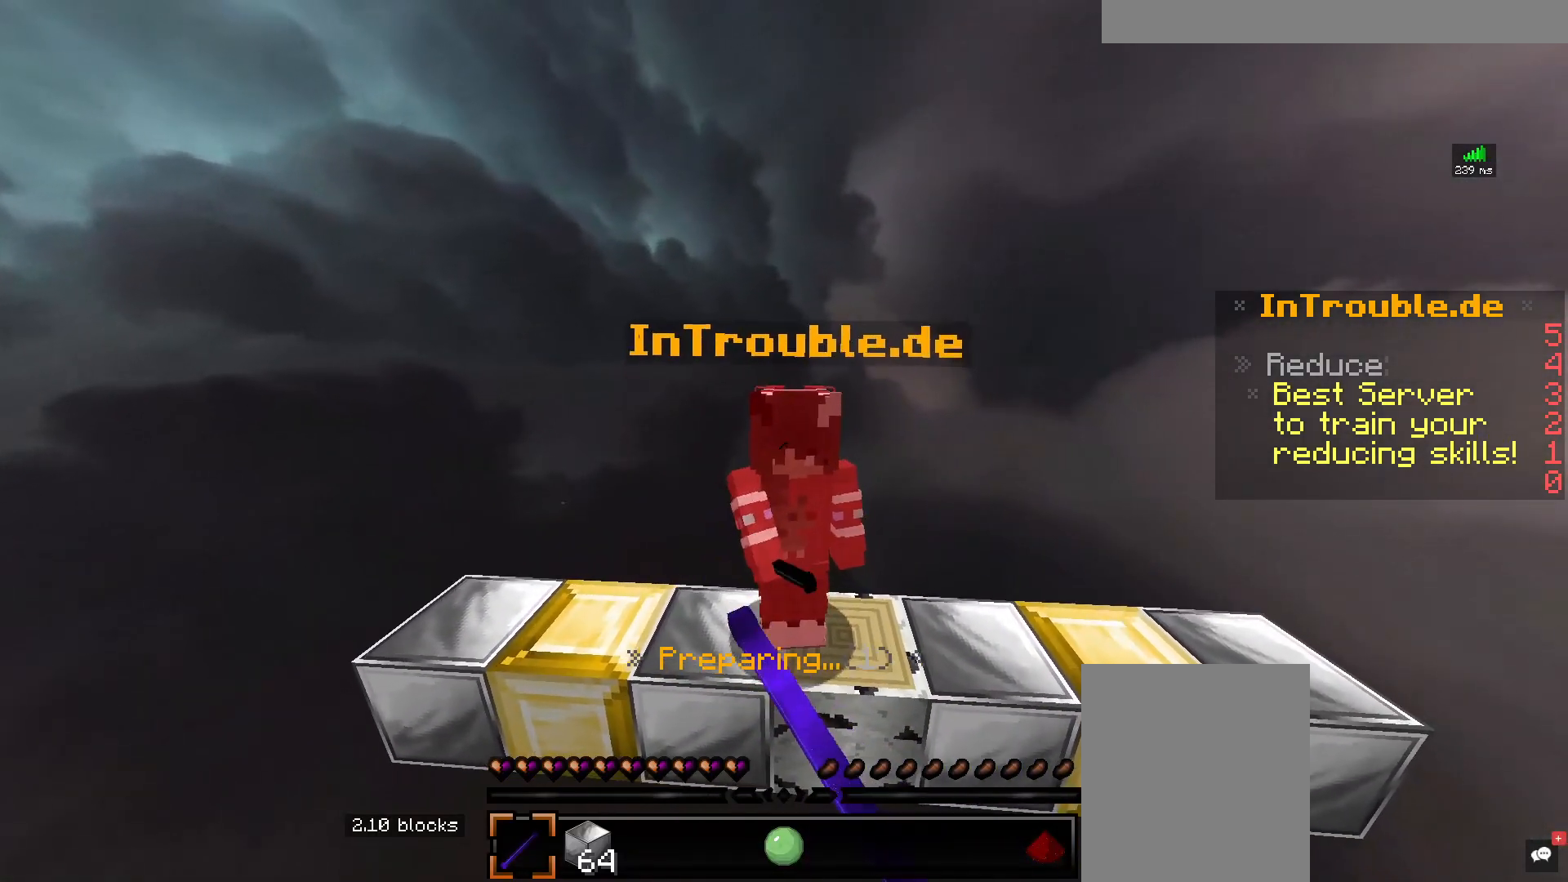
{"keys": [], "mouse": ["left"], "events": [[467, "mouse_left", "down"]]}
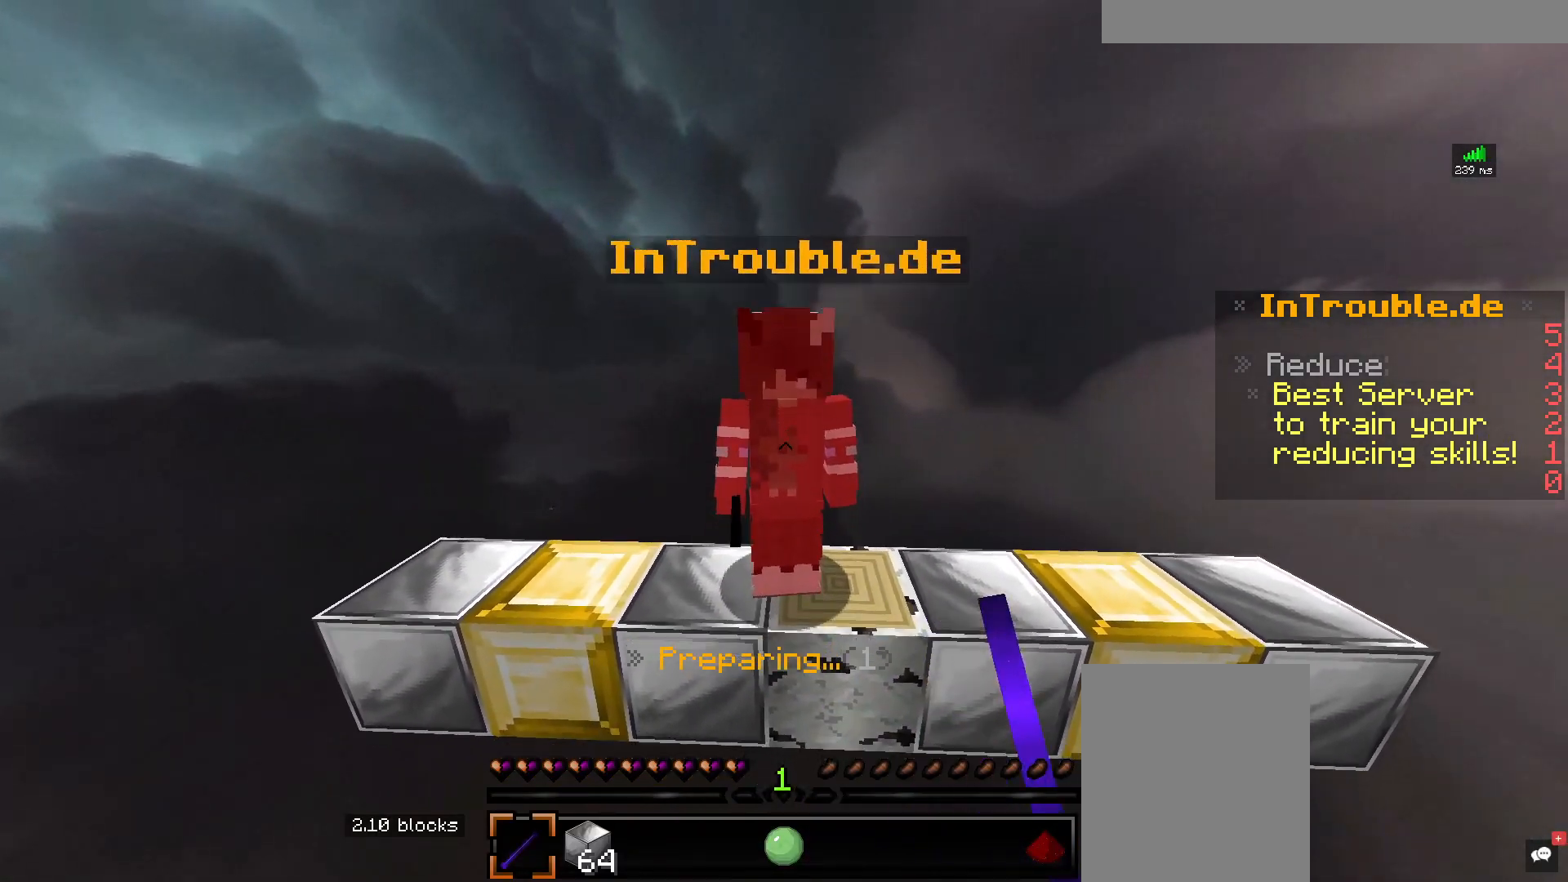
{"keys": [], "mouse": ["left"], "events": []}
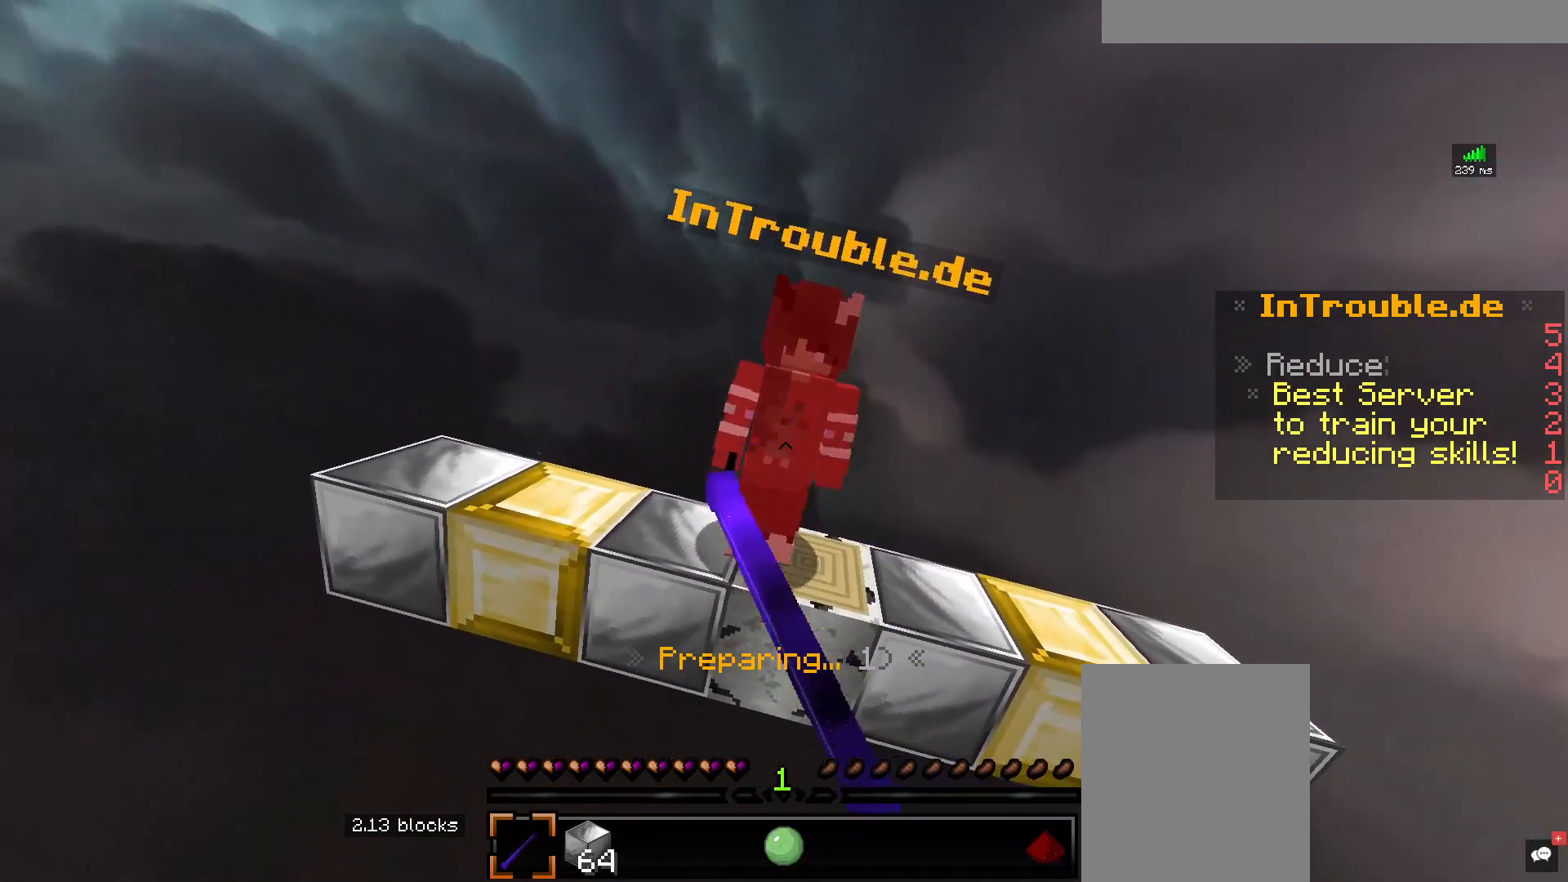
{"keys": [], "mouse": [], "events": [[450, "mouse_left", "up"]]}
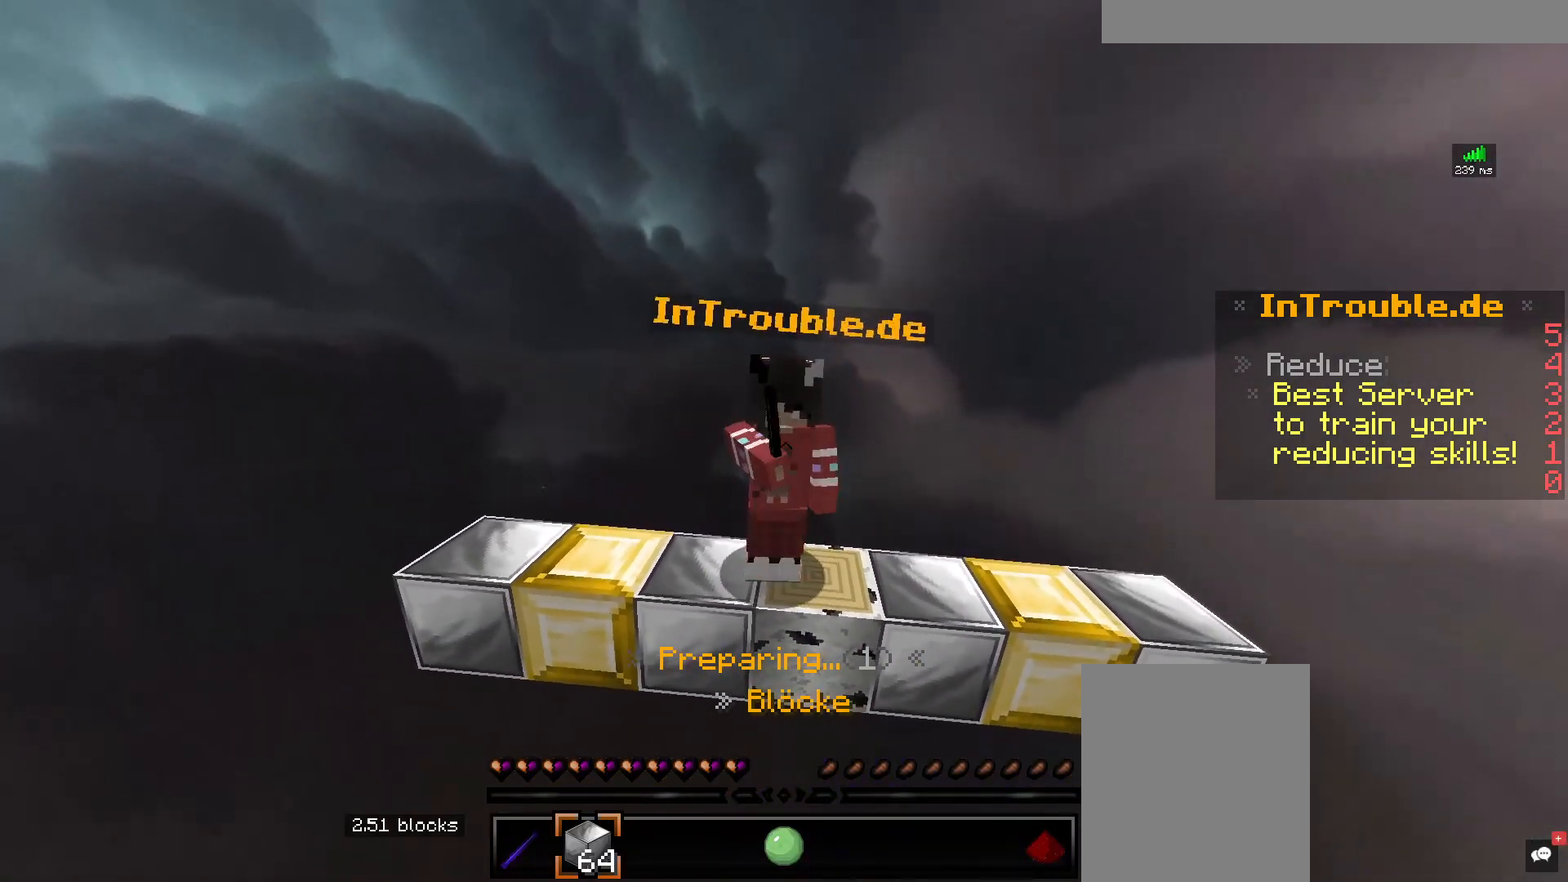
{"keys": ["s"], "mouse": [], "events": [[317, "s", "down"]]}
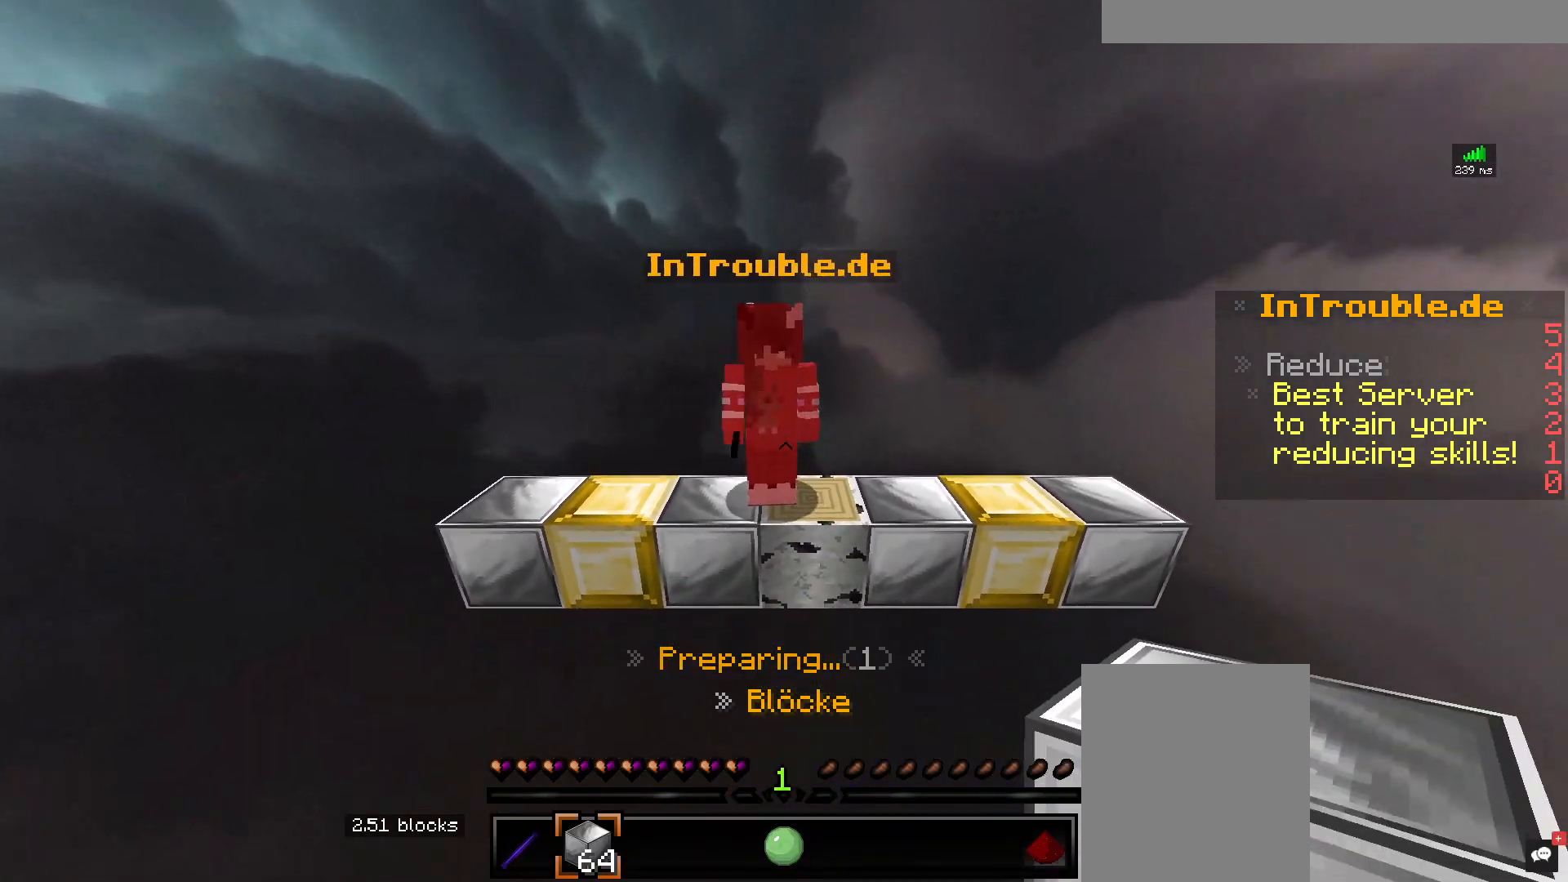
{"keys": ["s", "space"], "mouse": ["right"], "events": [[83, "mouse_right", "down"], [133, "space", "down"]]}
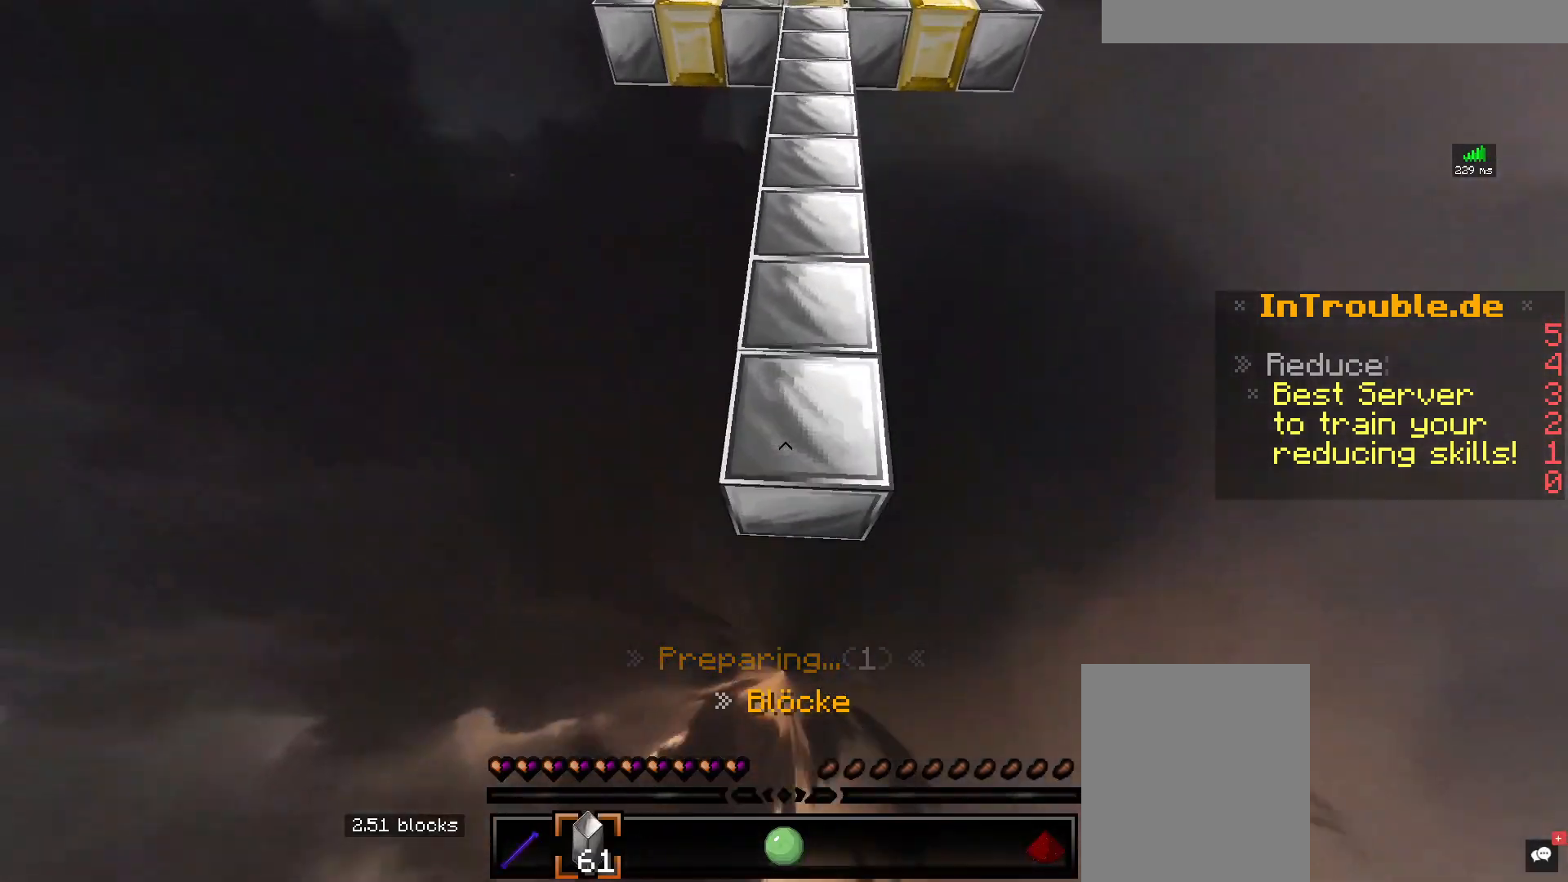
{"keys": ["s", "space"], "mouse": ["right"], "events": [[200, "mouse_right", "up"], [333, "mouse_right", "down"]]}
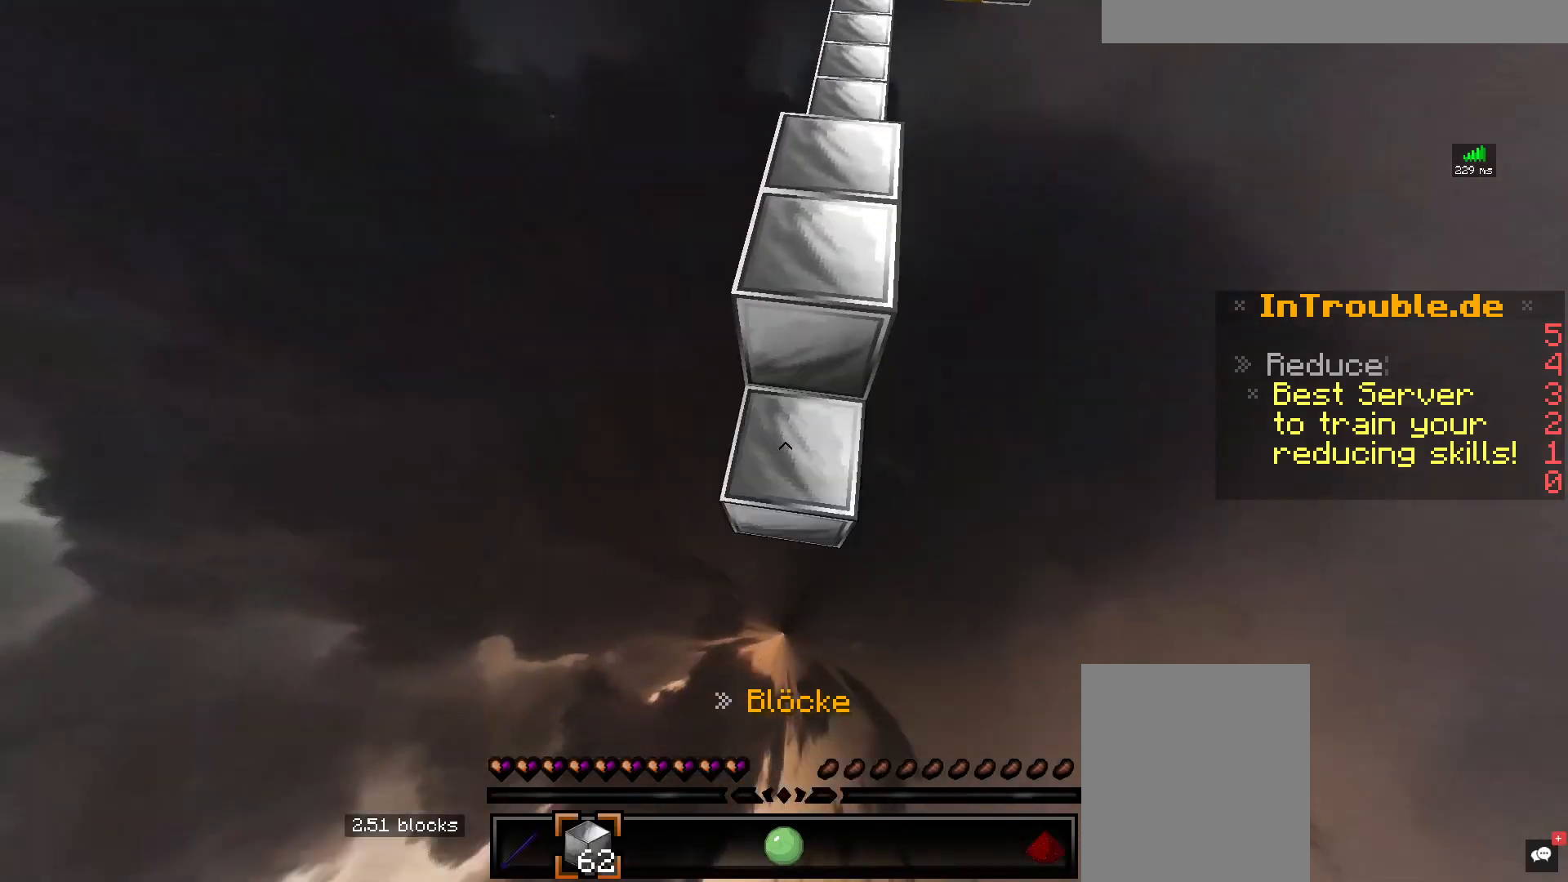
{"keys": ["space"], "mouse": ["right"], "events": [[200, "a", "down"], [367, "a", "up"], [400, "s", "up"]]}
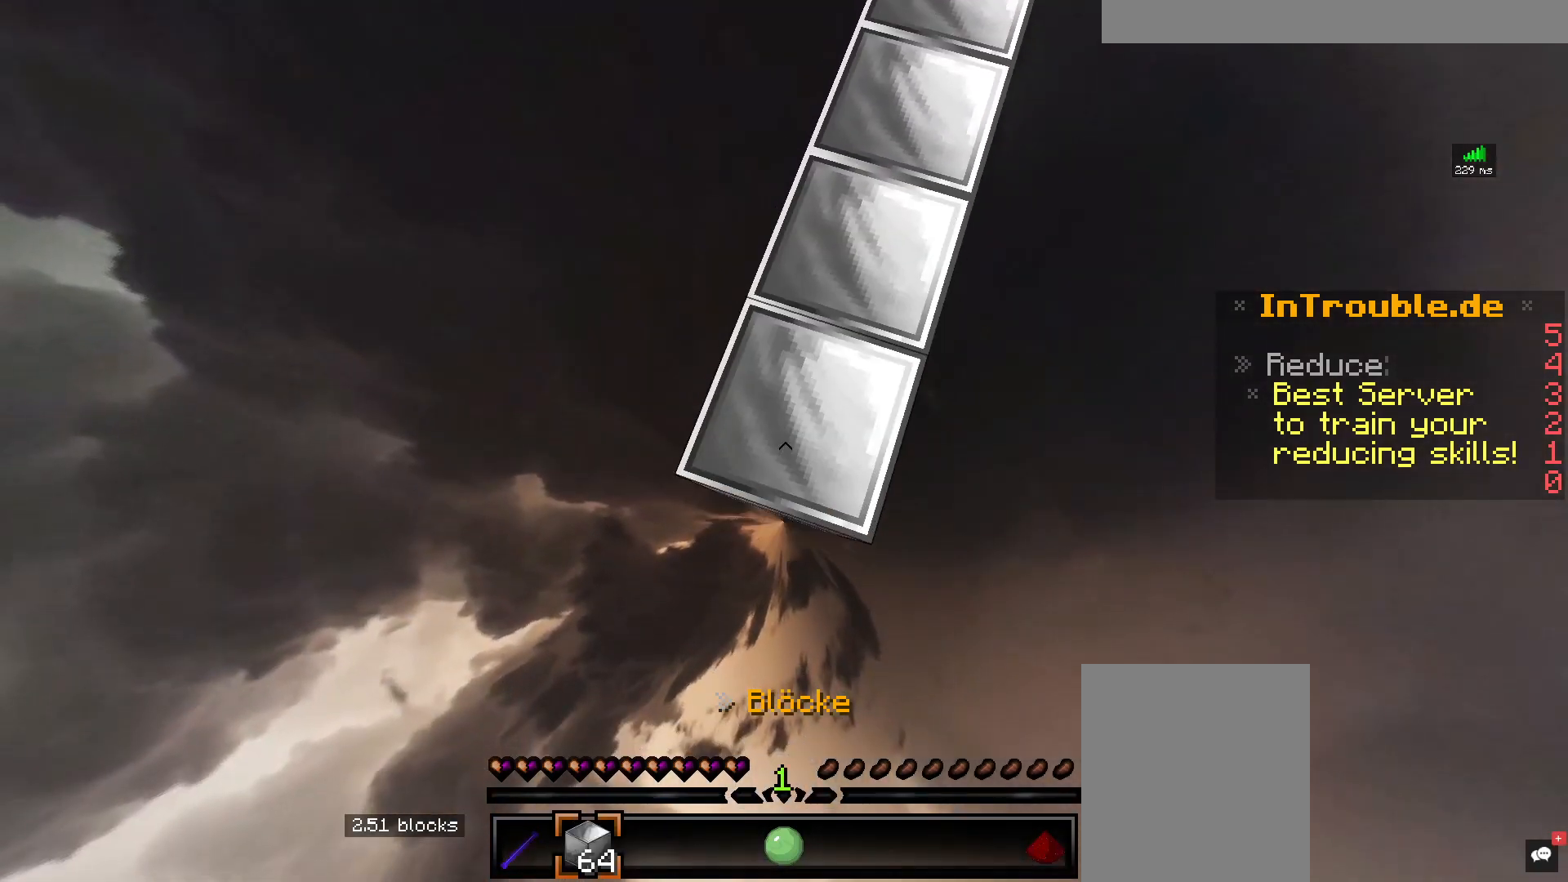
{"keys": ["w"], "mouse": ["right"], "events": [[267, "mouse_right", "up"], [350, "w", "down"], [433, "mouse_right", "down"], [450, "space", "up"]]}
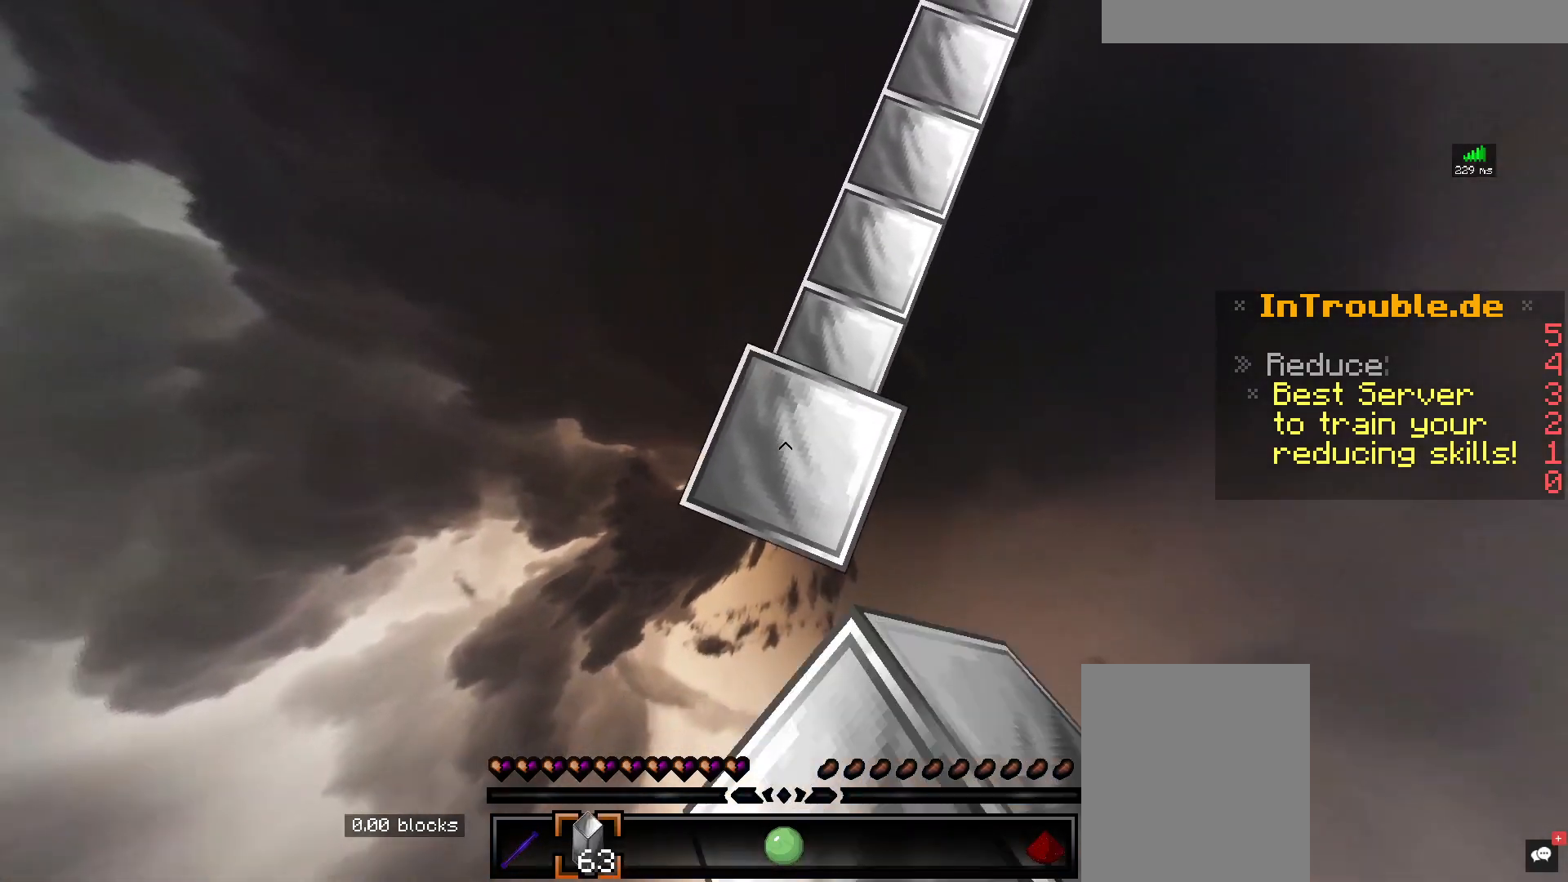
{"keys": ["space", "w"], "mouse": [], "events": [[117, "w", "up"], [133, "mouse_right", "up"], [167, "w", "down"], [267, "space", "down"]]}
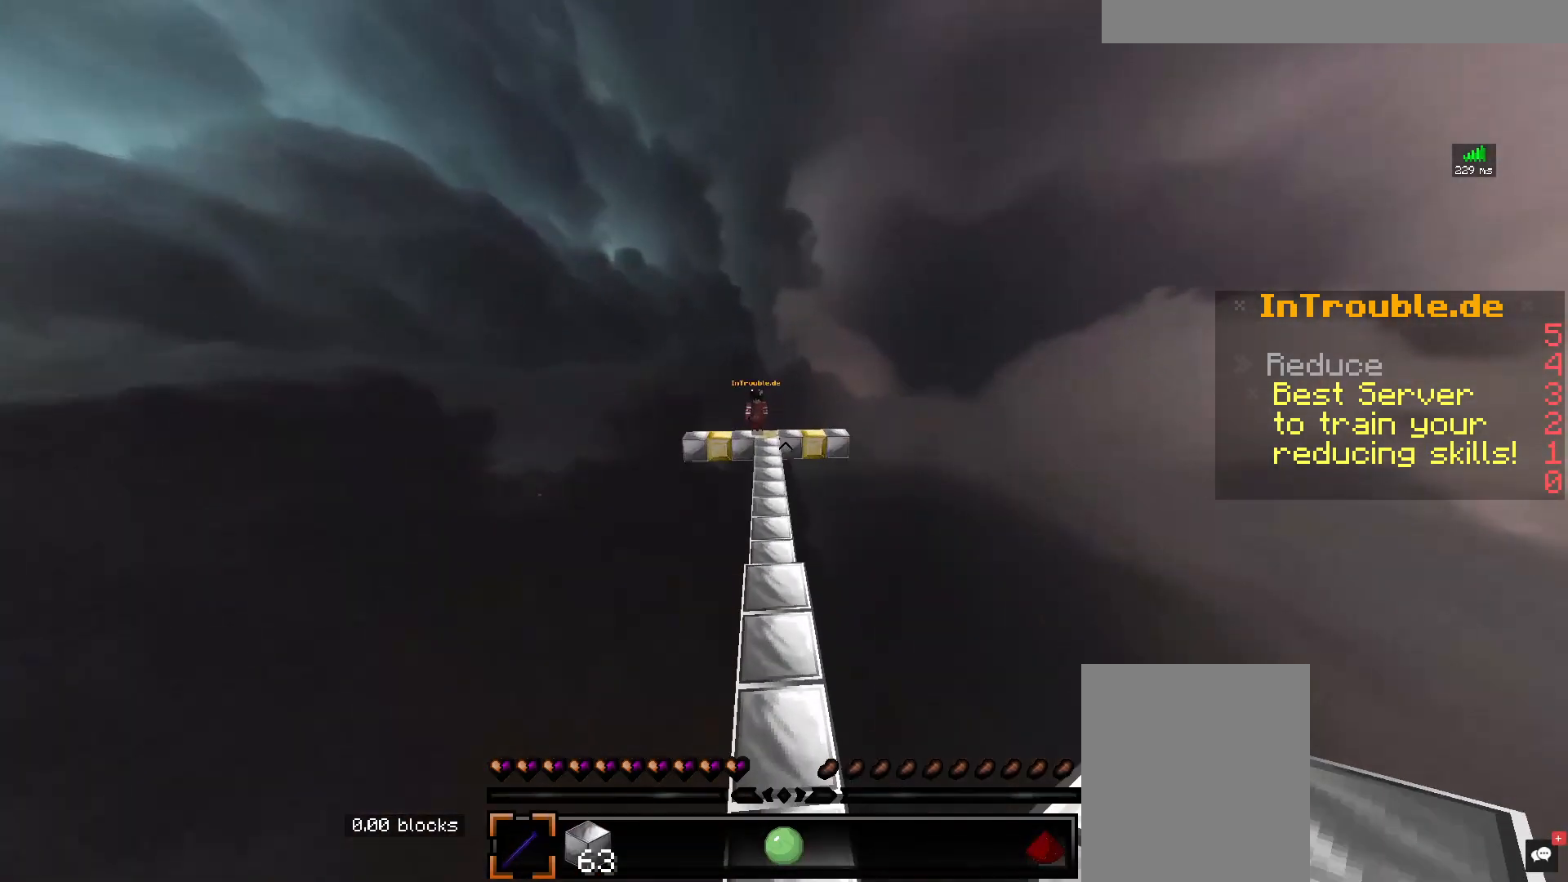
{"keys": ["space", "w"], "mouse": [], "events": []}
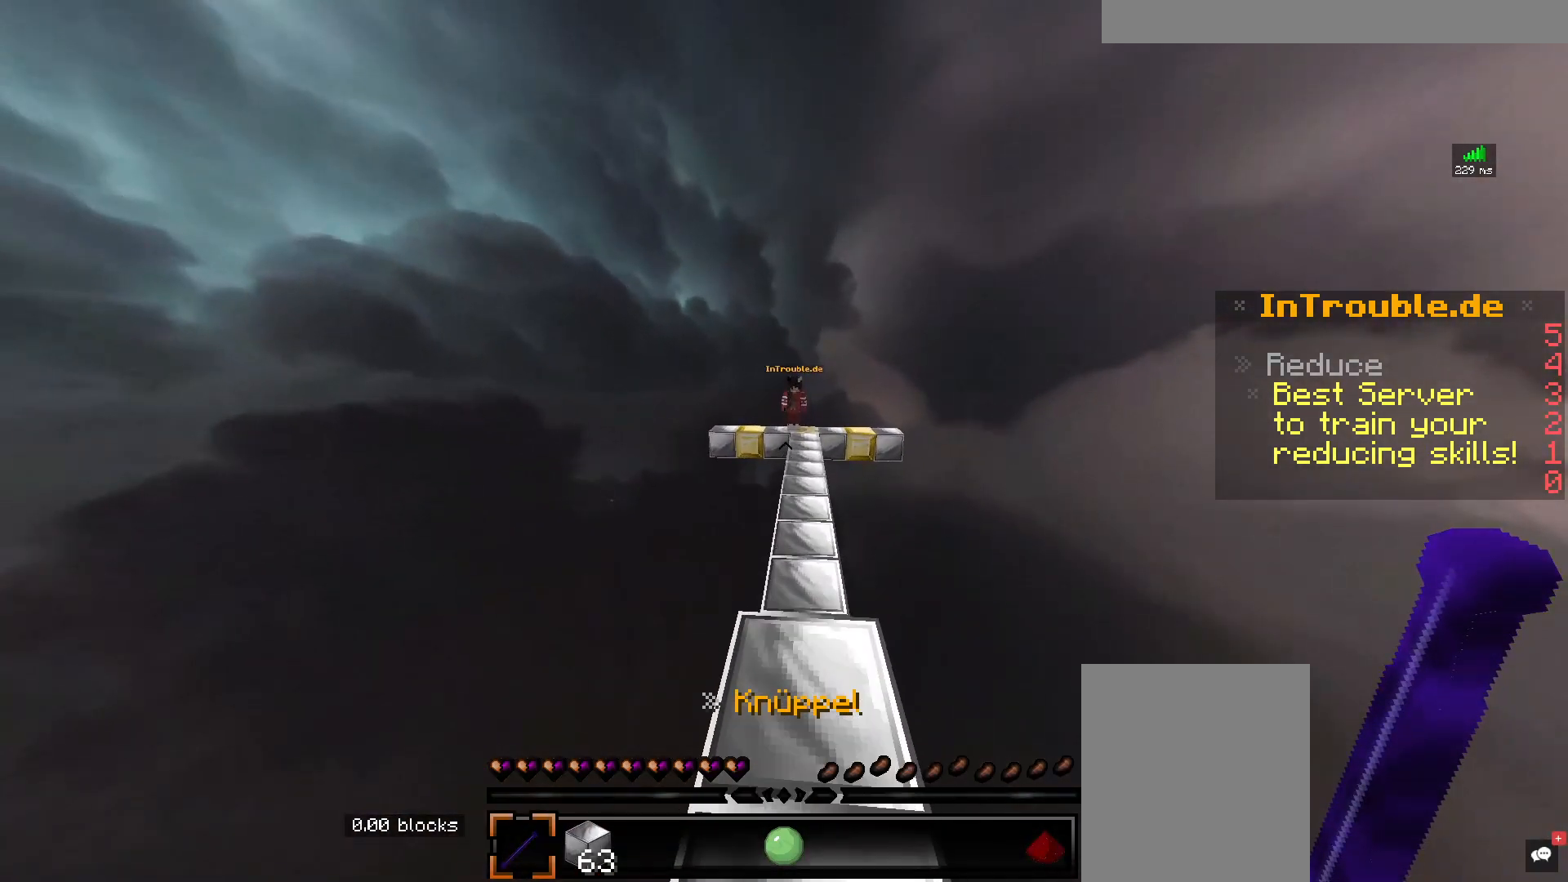
{"keys": ["w"], "mouse": ["left"], "events": [[200, "mouse_left", "down"], [233, "space", "up"]]}
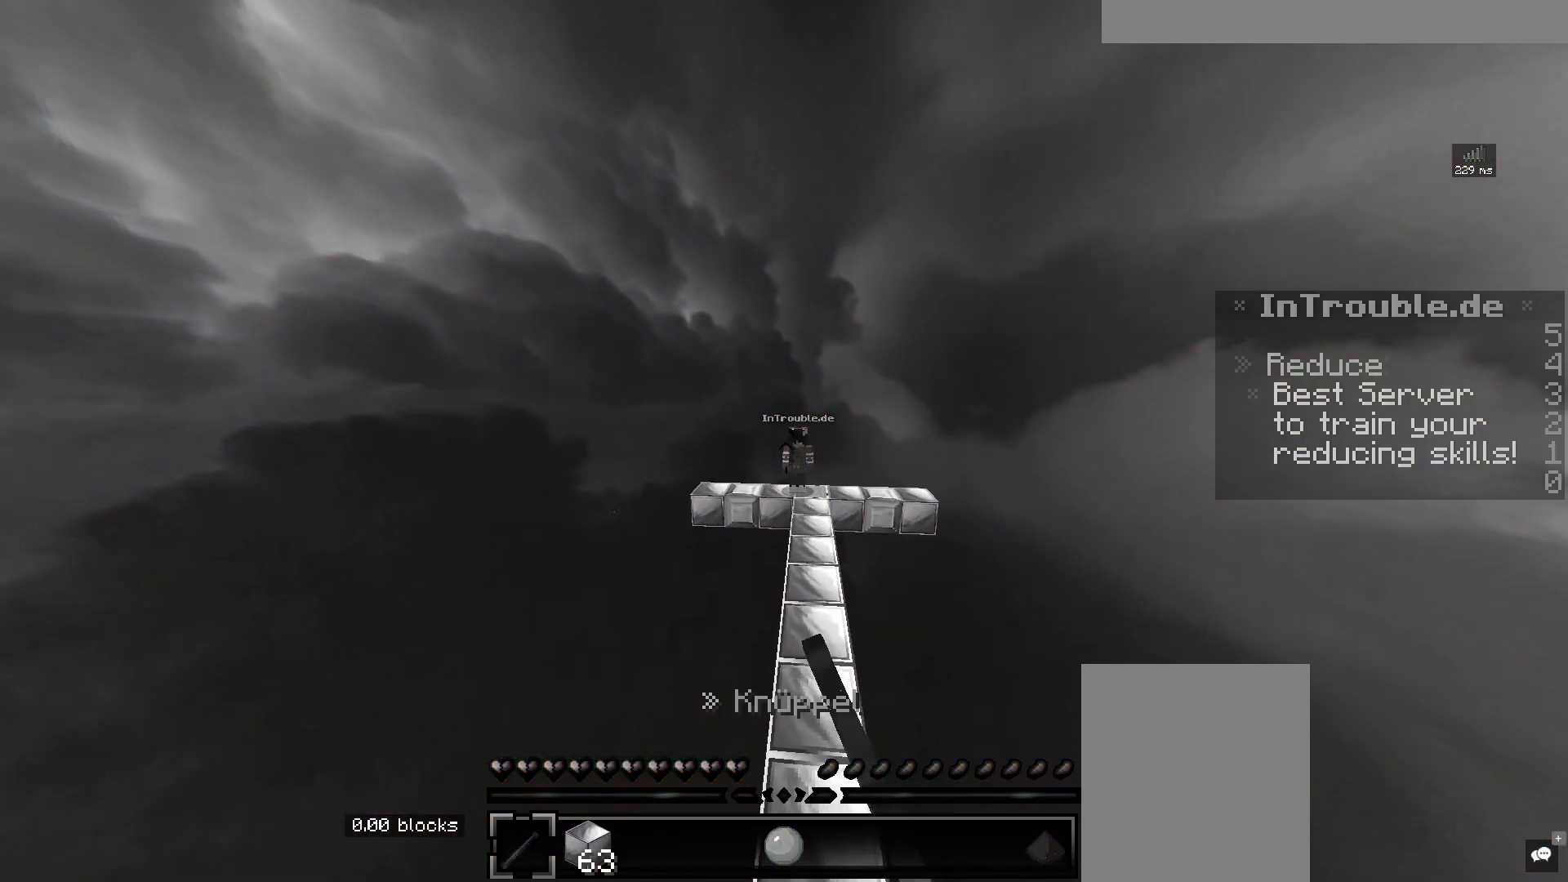
{"keys": ["w"], "mouse": [], "events": [[367, "mouse_left", "up"]]}
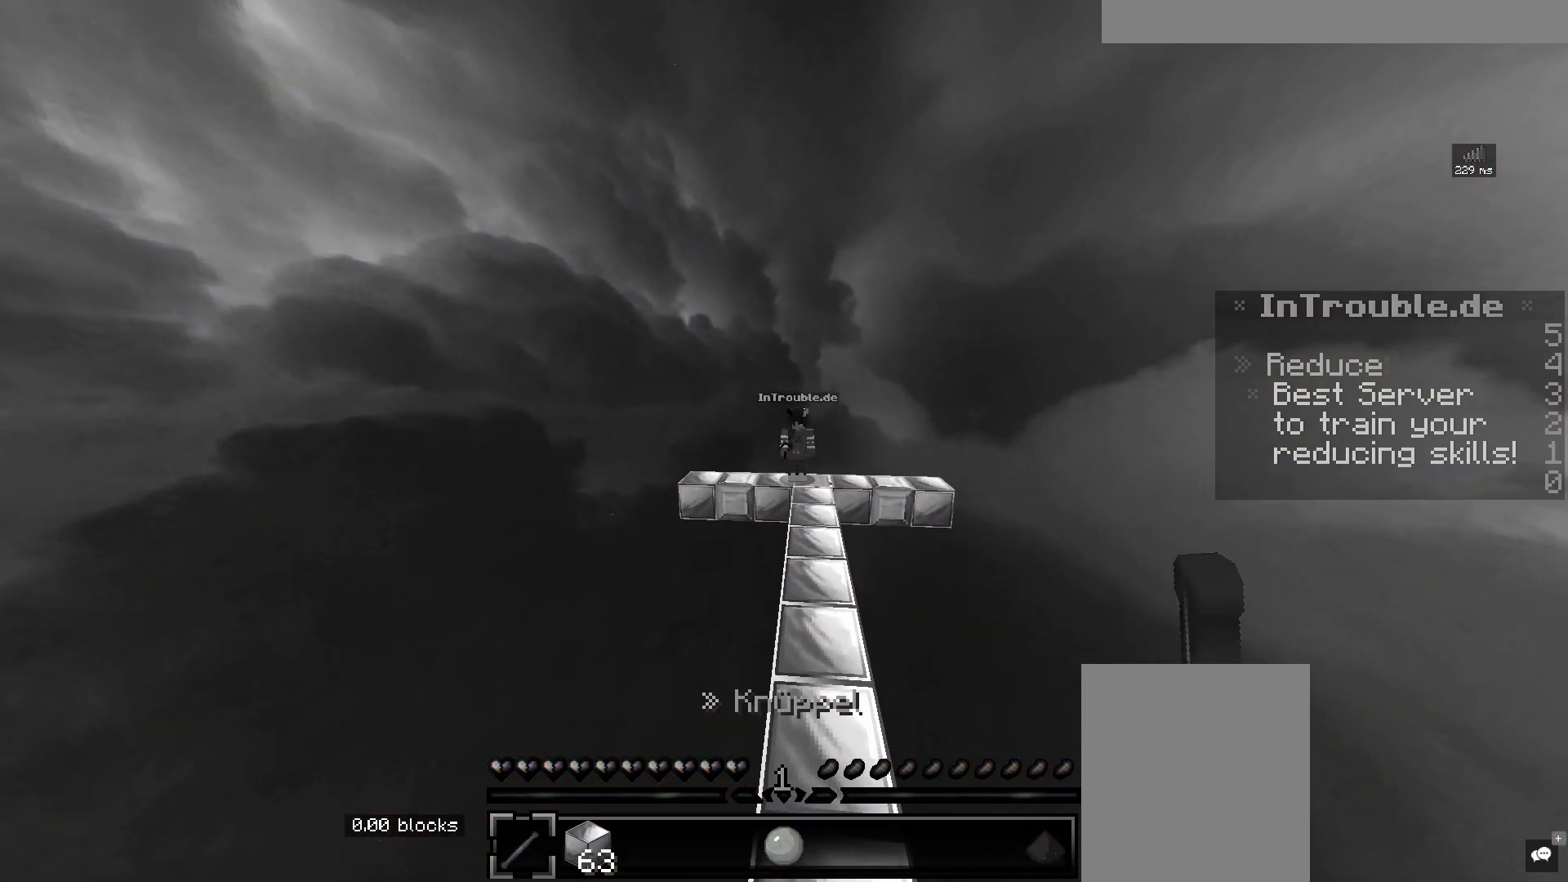
{"keys": ["space", "w"], "mouse": [], "events": [[183, "space", "down"]]}
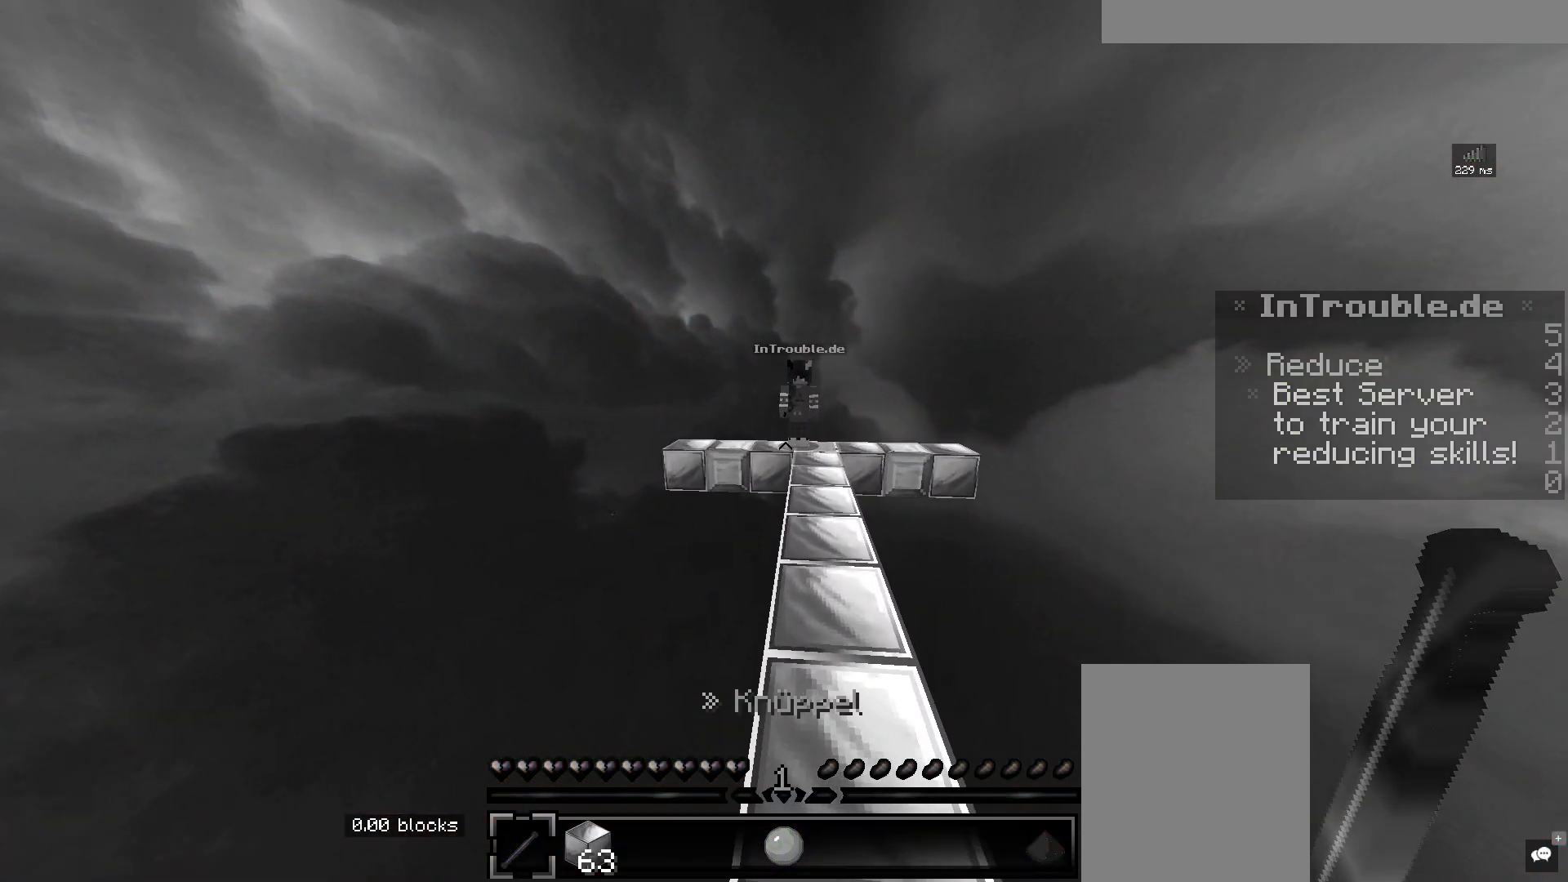
{"keys": ["space", "w"], "mouse": [], "events": []}
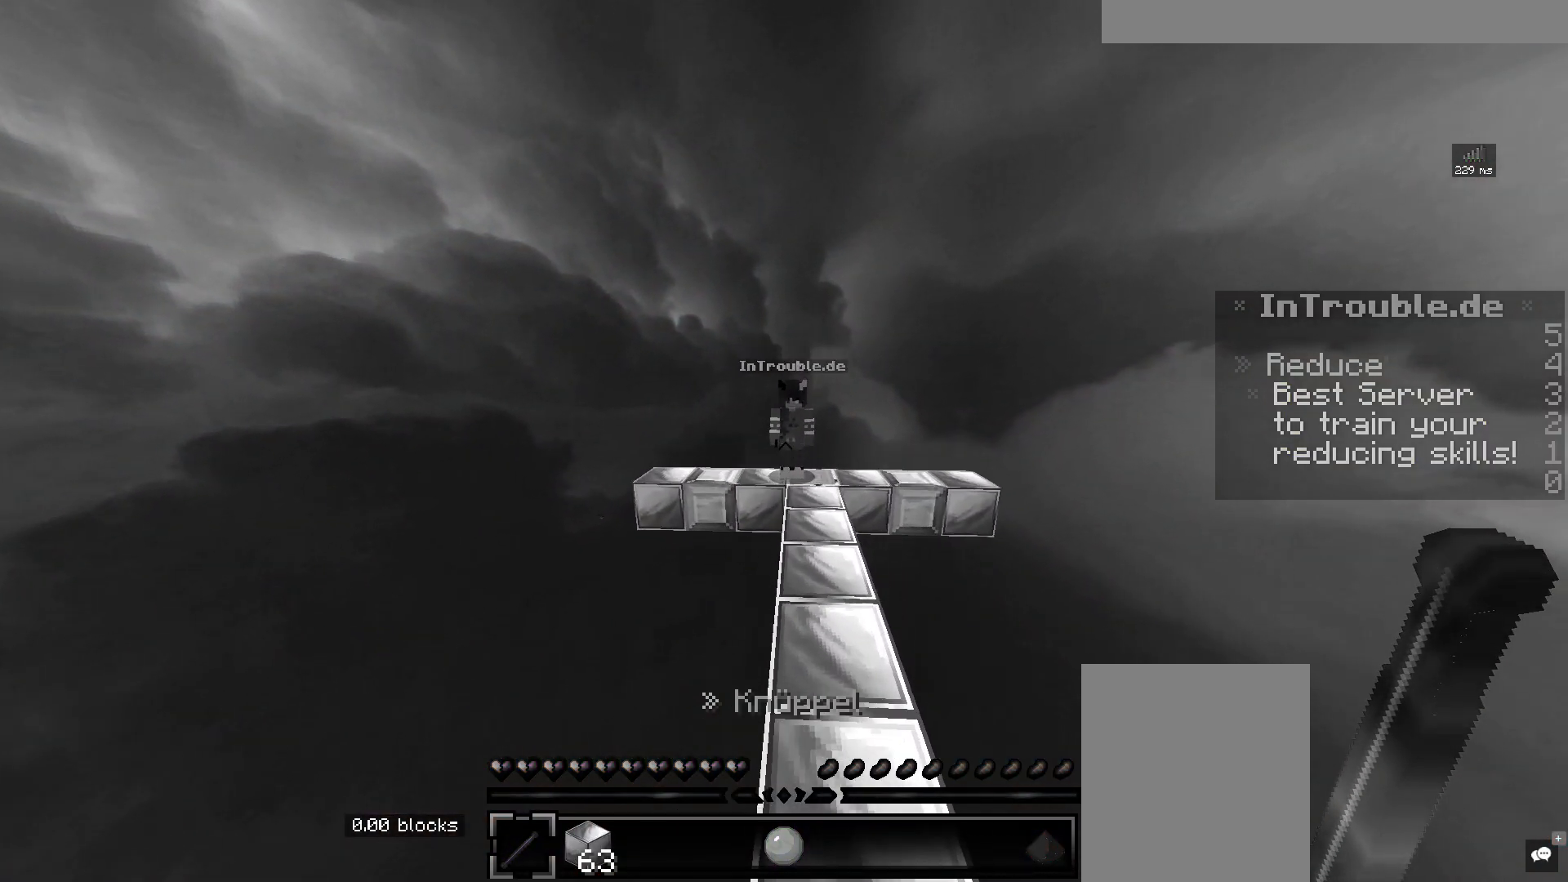
{"keys": ["d", "w"], "mouse": [], "events": [[167, "d", "down"], [367, "space", "up"]]}
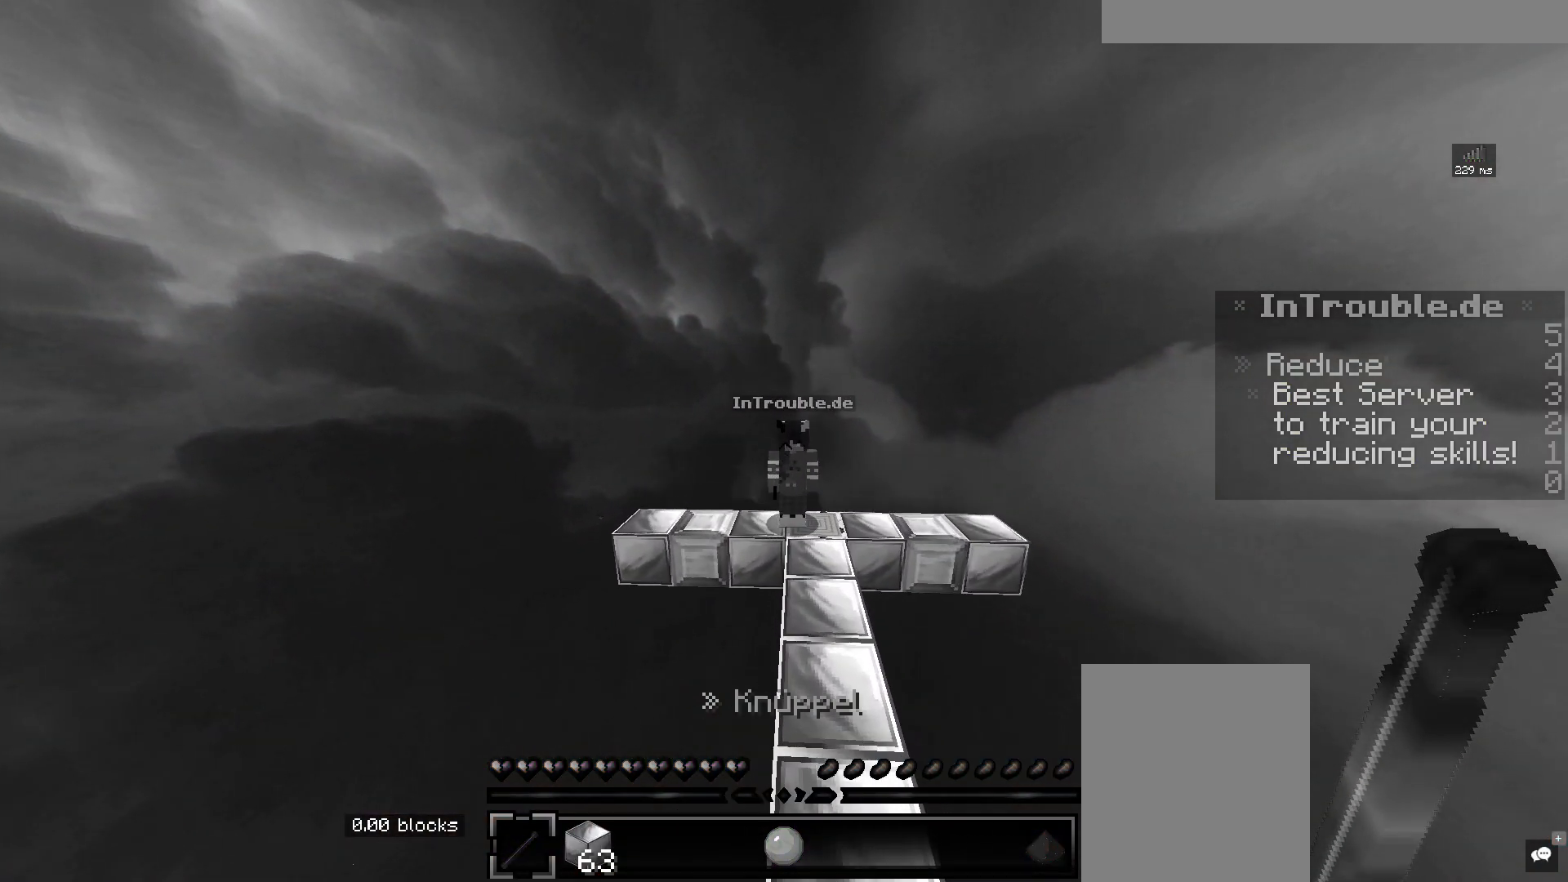
{"keys": ["w"], "mouse": [], "events": [[350, "d", "up"]]}
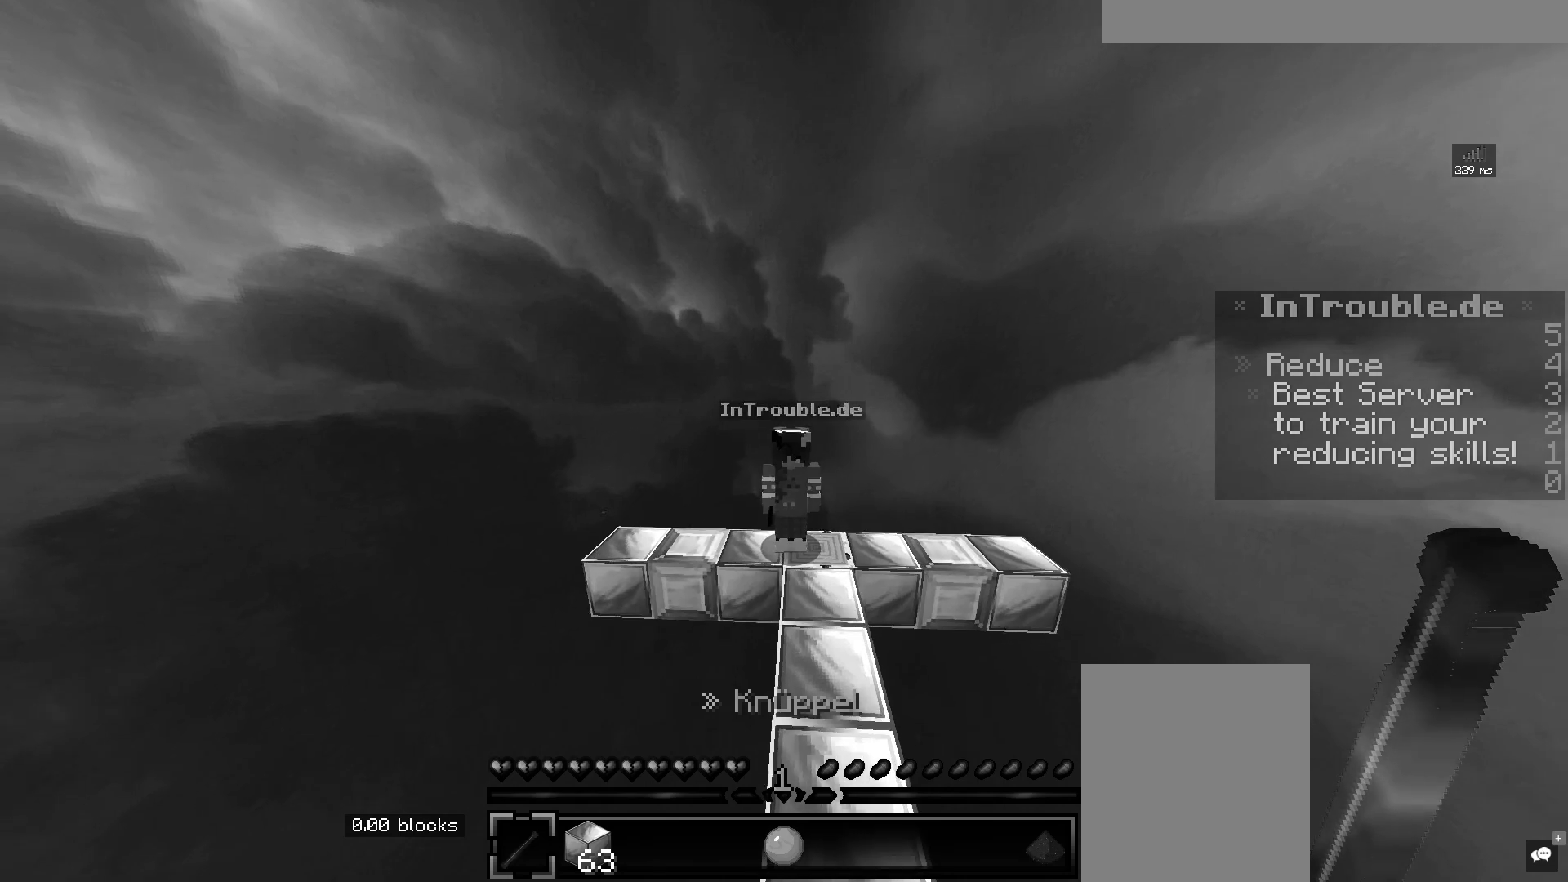
{"keys": ["w"], "mouse": [], "events": []}
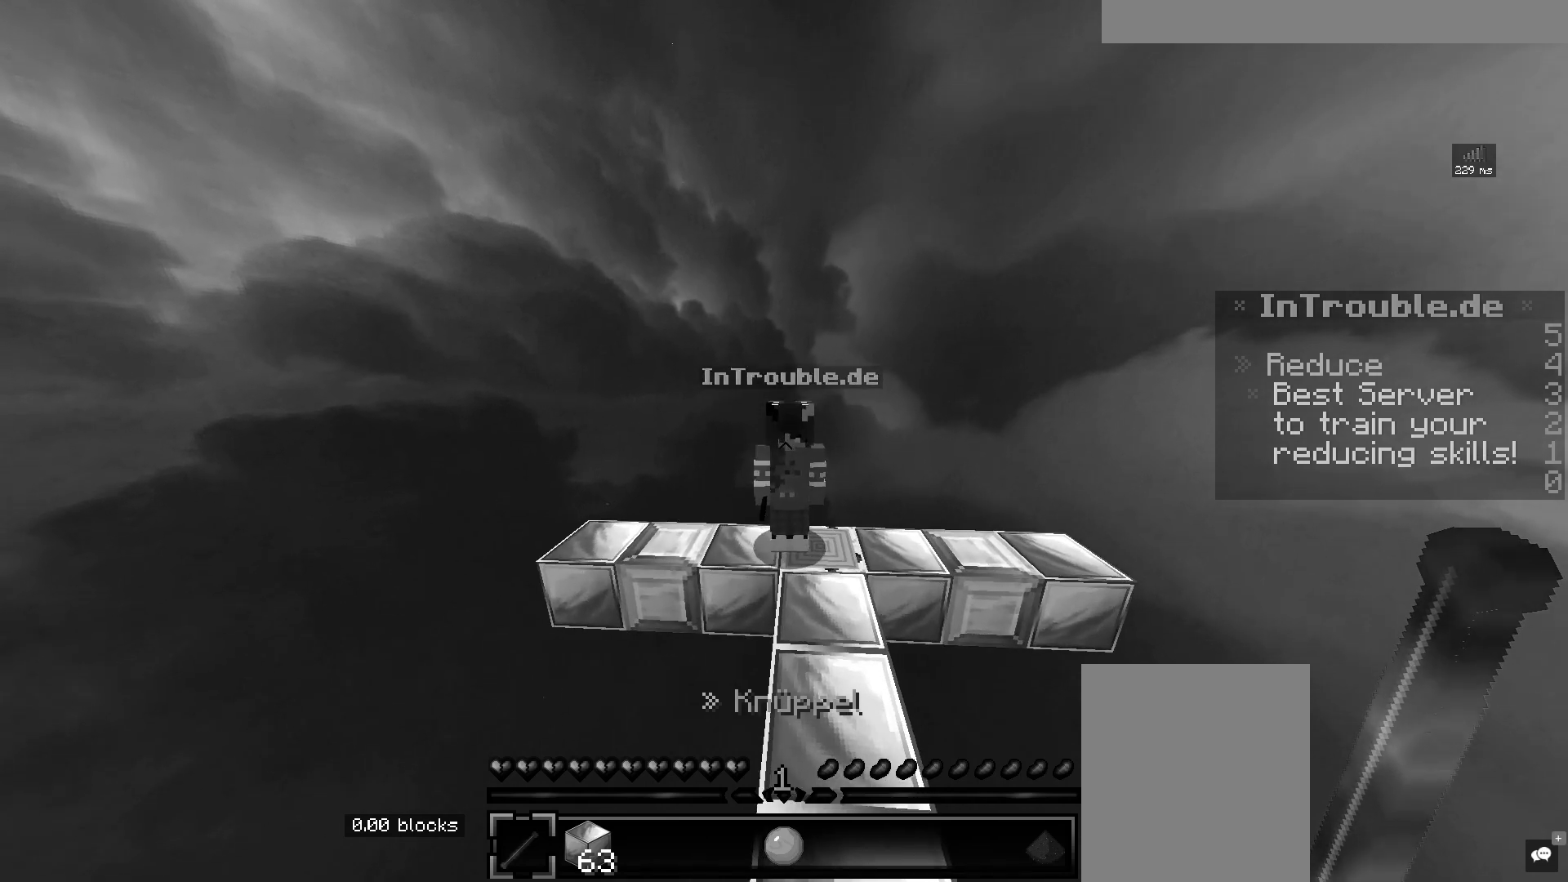
{"keys": ["s"], "mouse": ["right"], "events": [[150, "mouse_right", "down"], [150, "s", "down"], [150, "w", "up"]]}
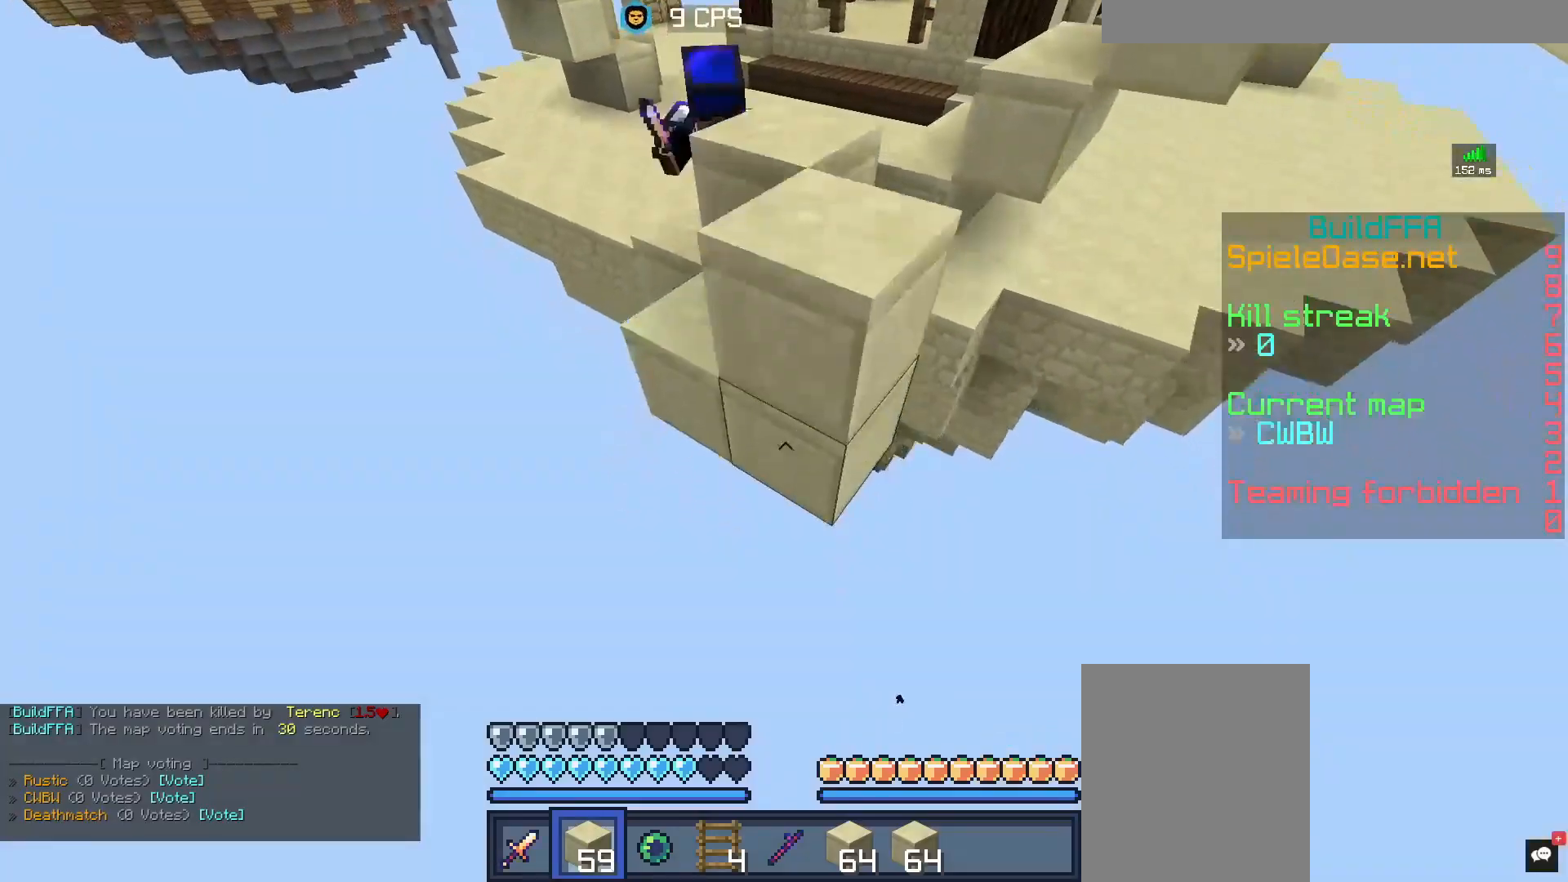
{"keys": [], "mouse": ["right"], "events": [[150, "s", "up"]]}
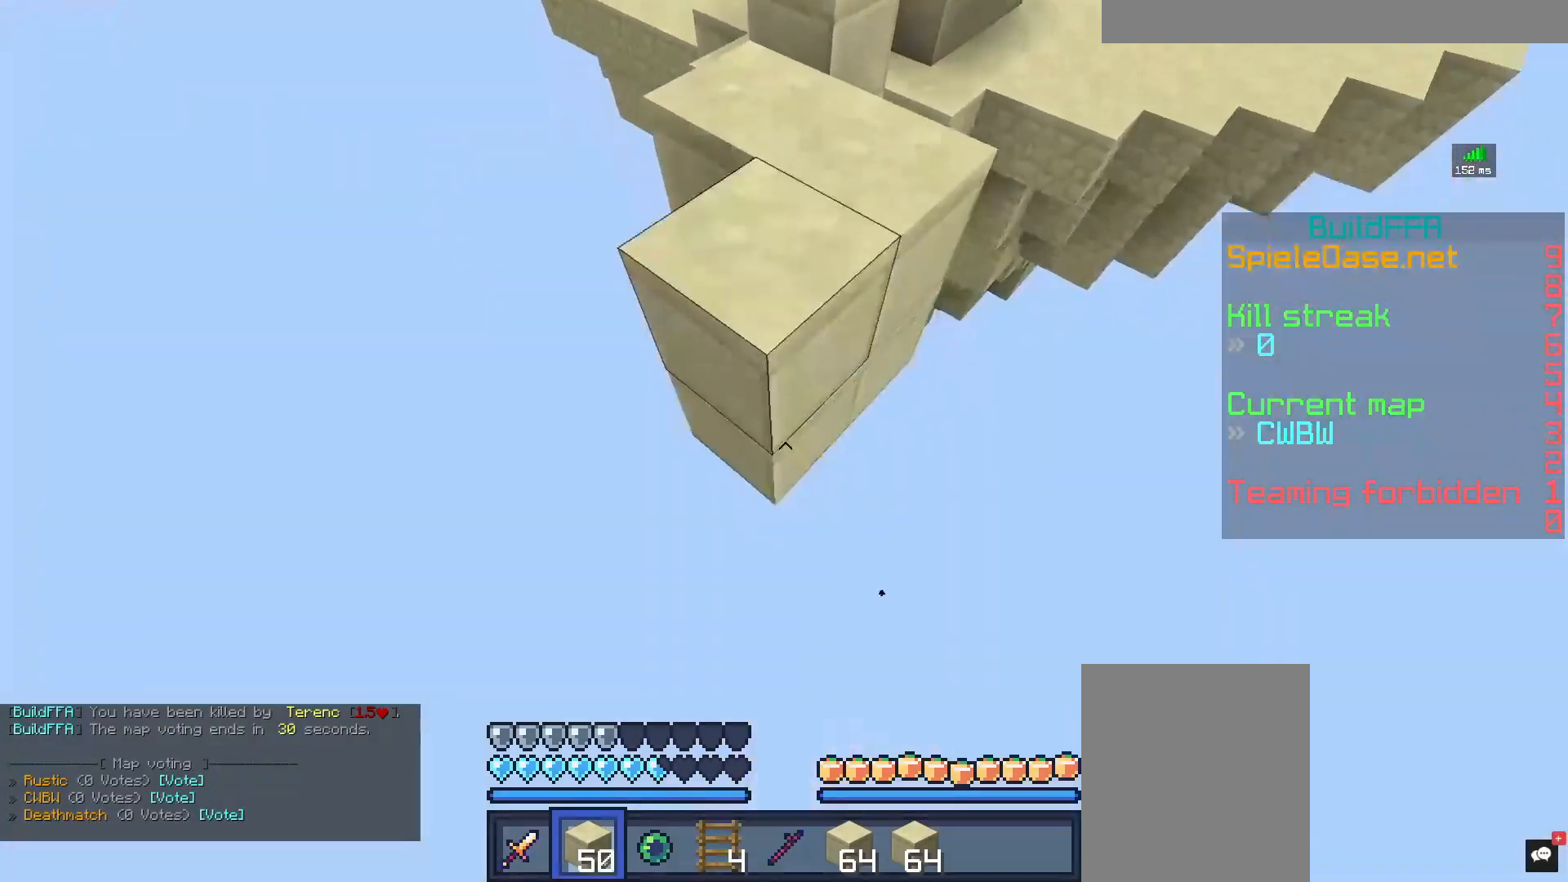
{"keys": ["space"], "mouse": [], "events": [[150, "space", "down"], [283, "mouse_right", "up"]]}
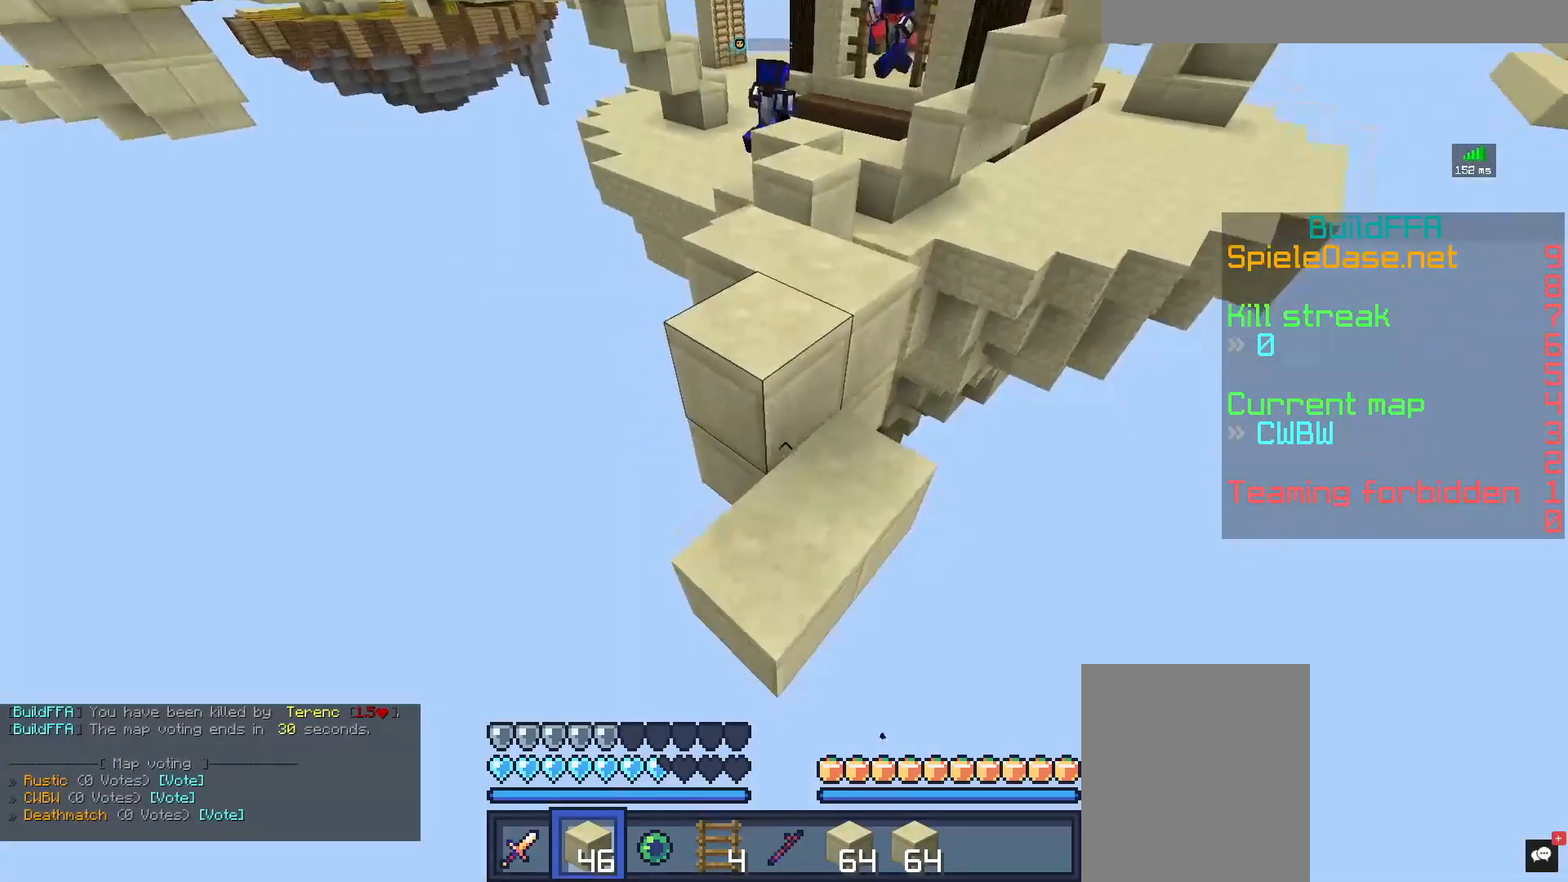
{"keys": ["space"], "mouse": ["right"], "events": [[83, "mouse_right", "down"]]}
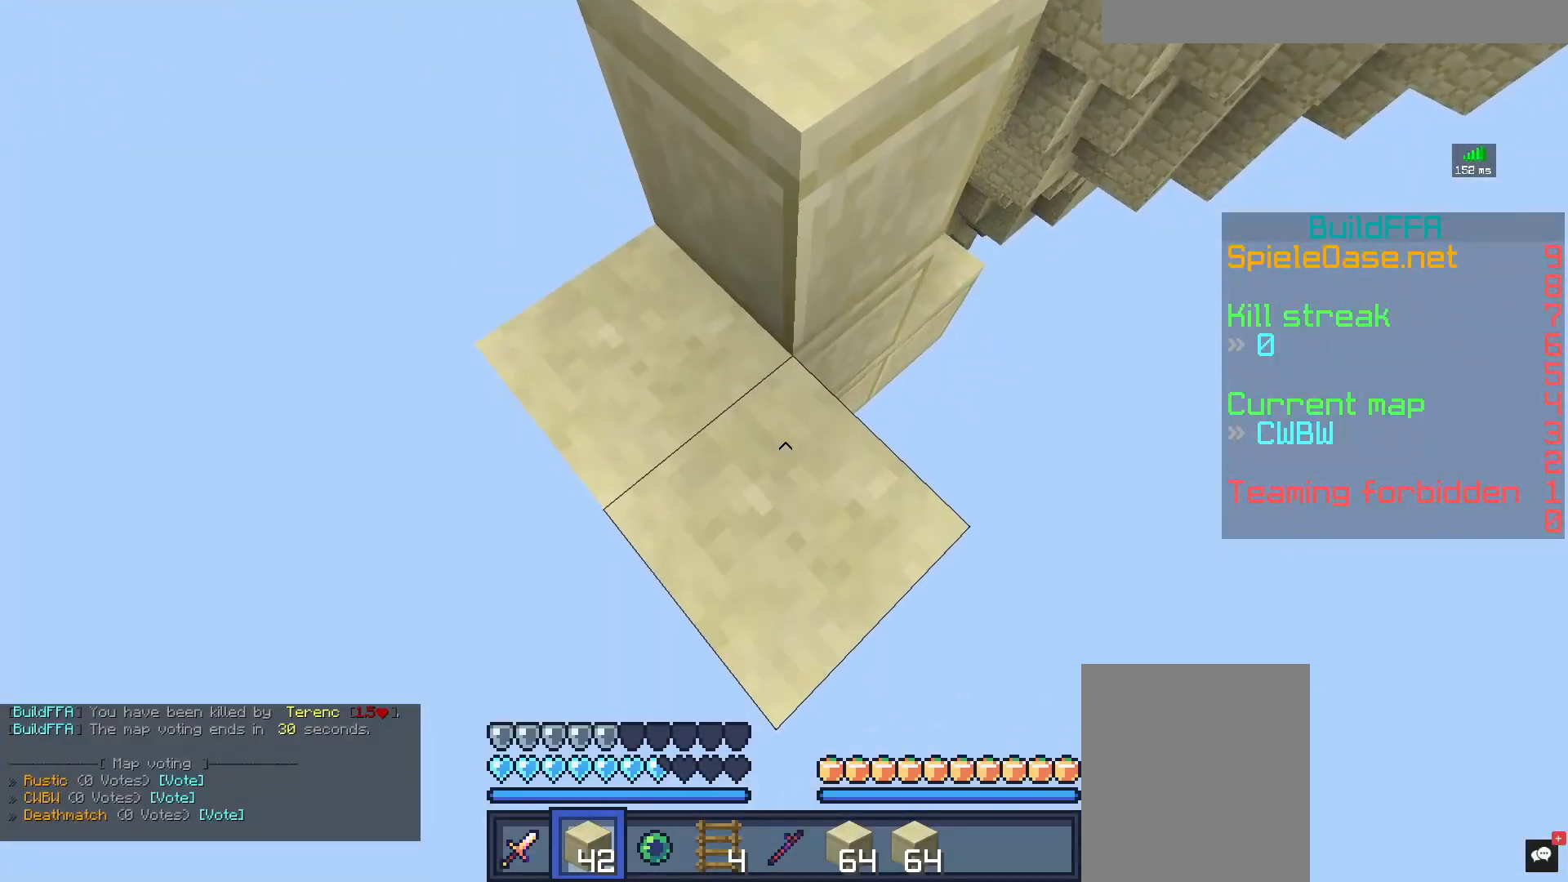
{"keys": ["space"], "mouse": [], "events": [[383, "mouse_right", "up"]]}